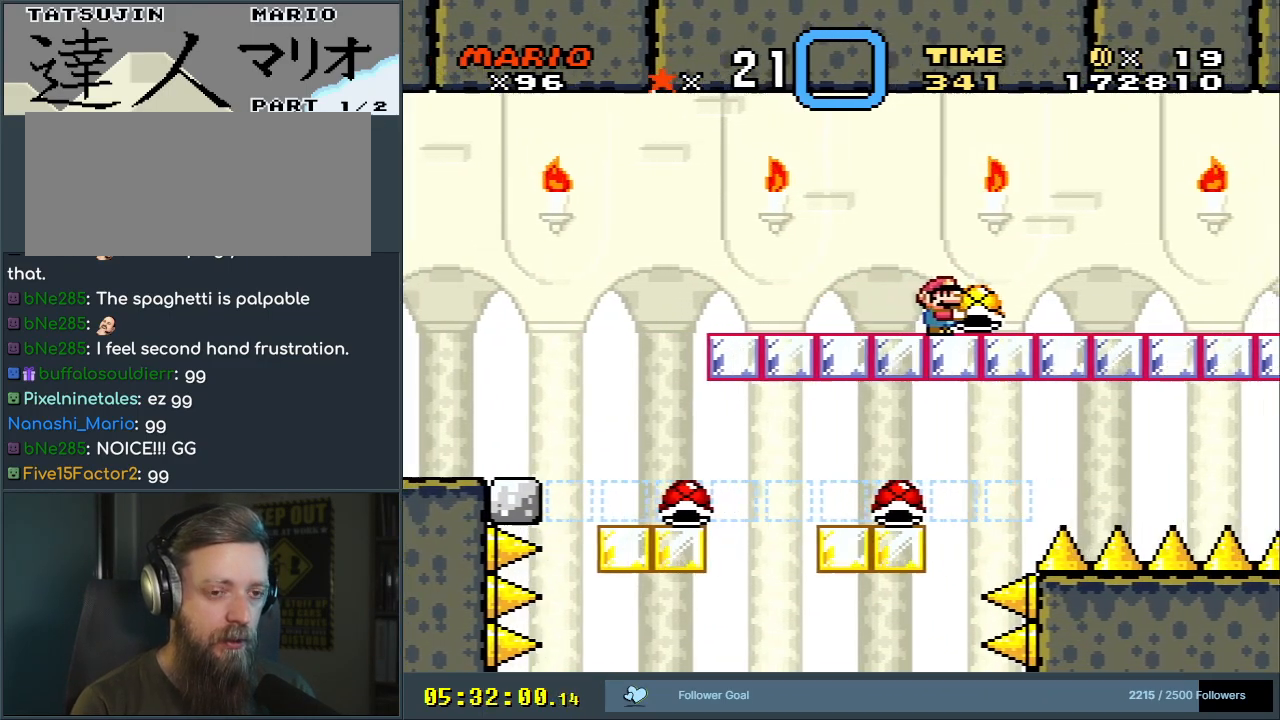
Gameplay with a controller (Nintendo layout); each line is a JSON object with the inputs held at the frame after it. "events" lists button and stick changes between this image and that frame as [ms after this image, input, new state], when the widget could be followed in between. Not read: L3 R3.
{"buttons": ["Y"], "events": [[483, "DPAD_RIGHT", "up"]]}
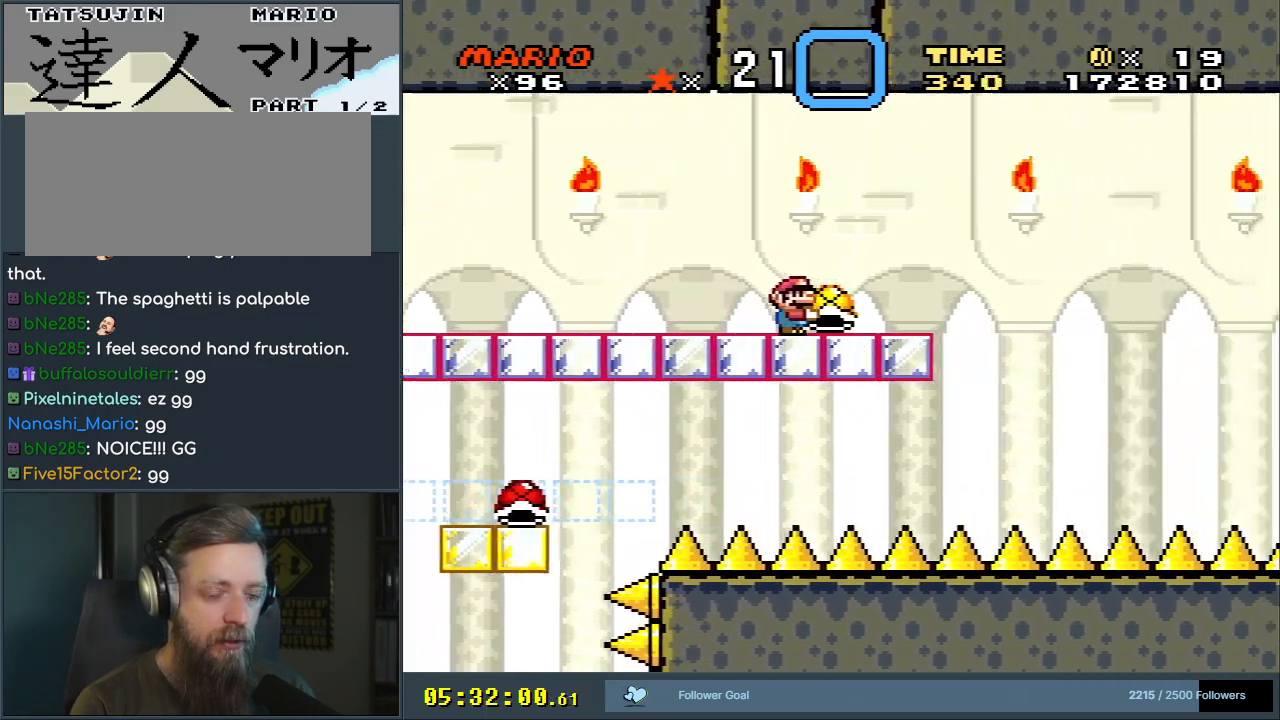
{"buttons": ["Y", "R1"], "events": [[100, "DPAD_LEFT", "down"], [133, "R1", "down"], [183, "DPAD_LEFT", "up"]]}
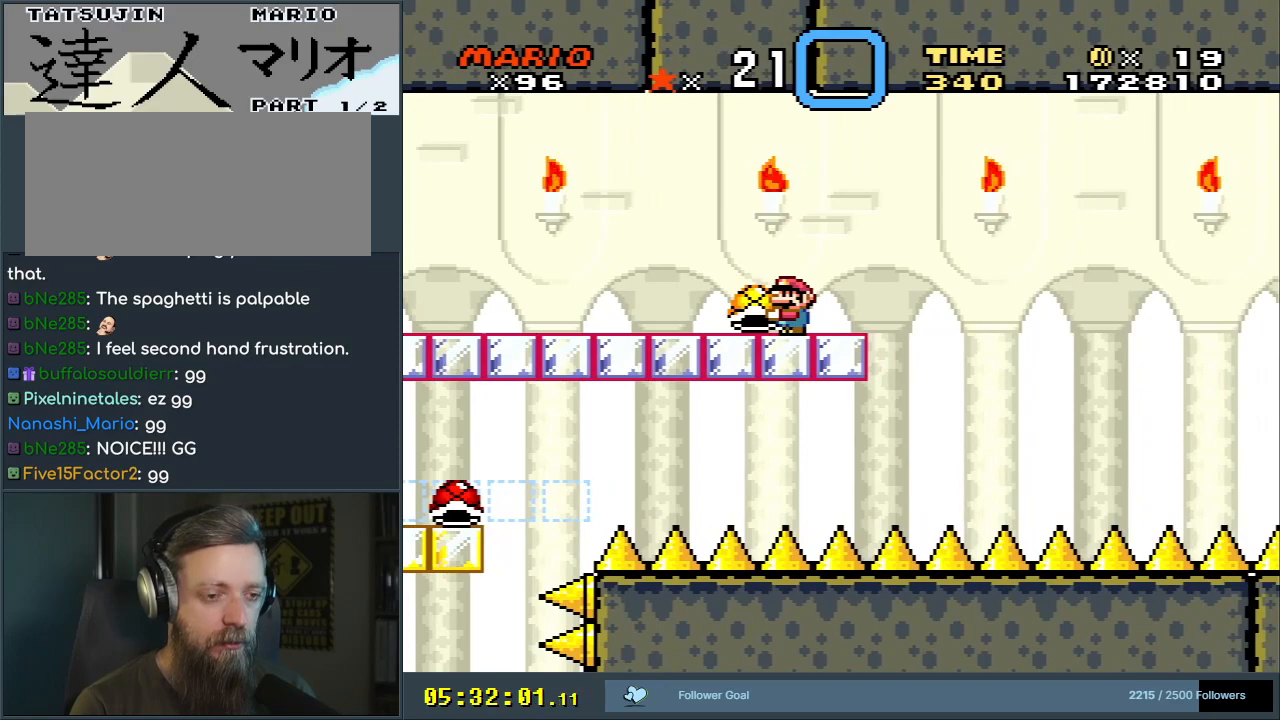
{"buttons": ["Y", "R1"], "events": []}
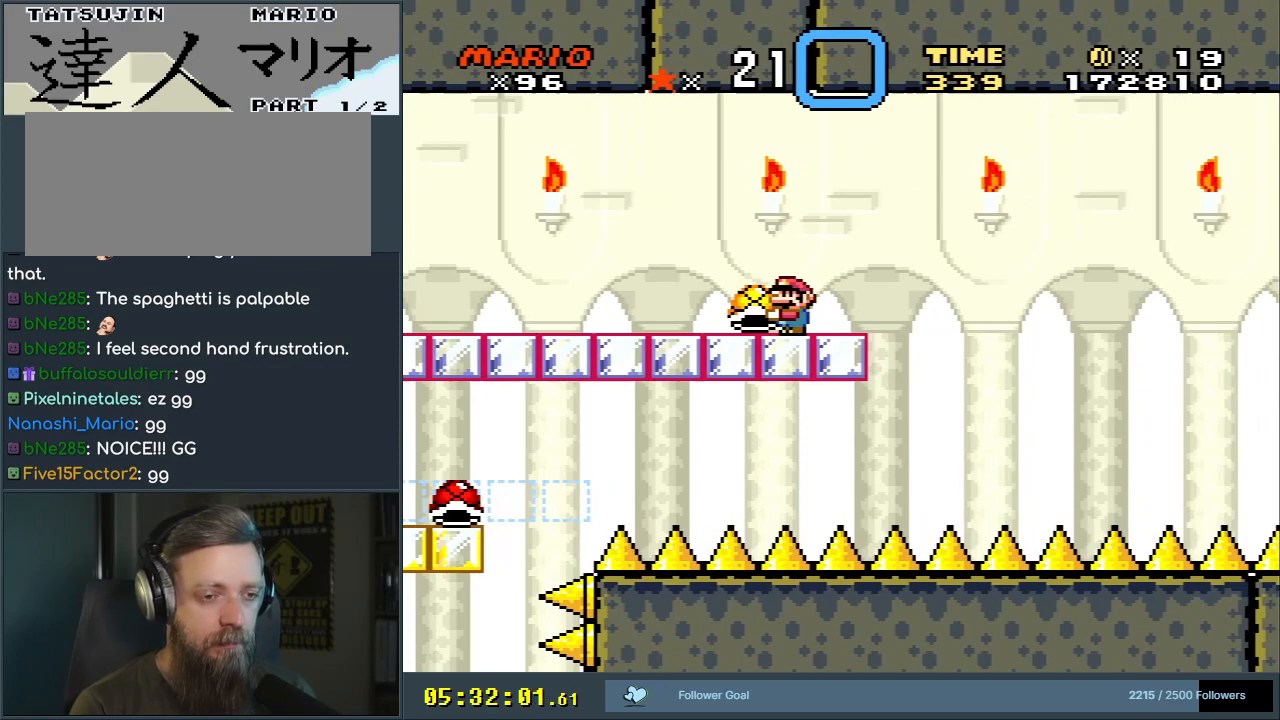
{"buttons": ["Y"], "events": [[250, "R1", "up"], [367, "DPAD_RIGHT", "down"], [483, "DPAD_RIGHT", "up"]]}
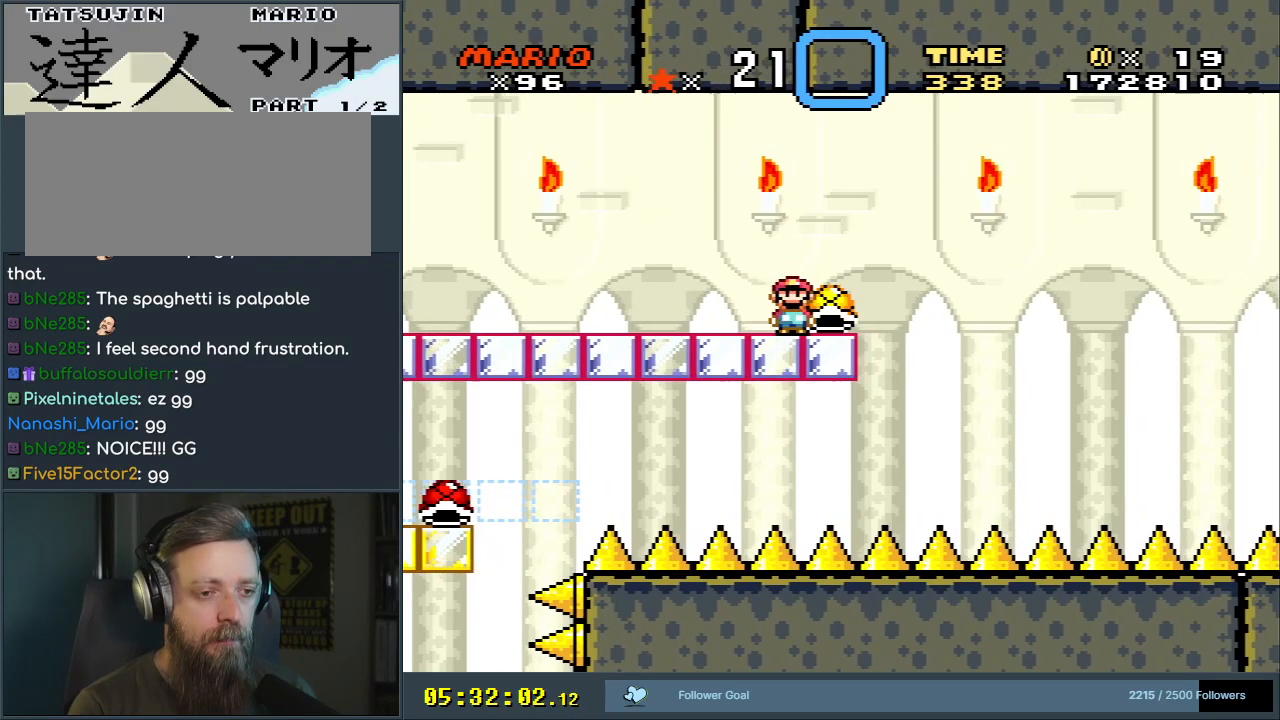
{"buttons": ["Y"], "events": [[400, "DPAD_RIGHT", "down"], [483, "DPAD_RIGHT", "up"]]}
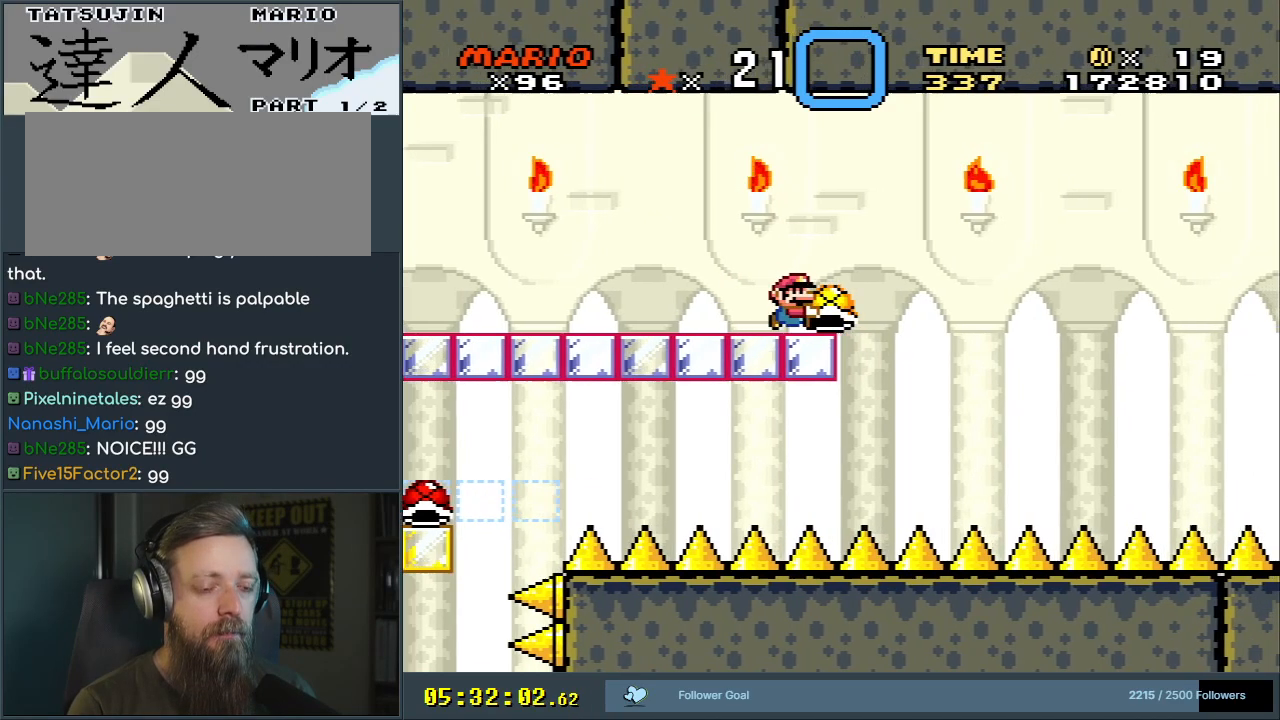
{"buttons": ["Y"], "events": []}
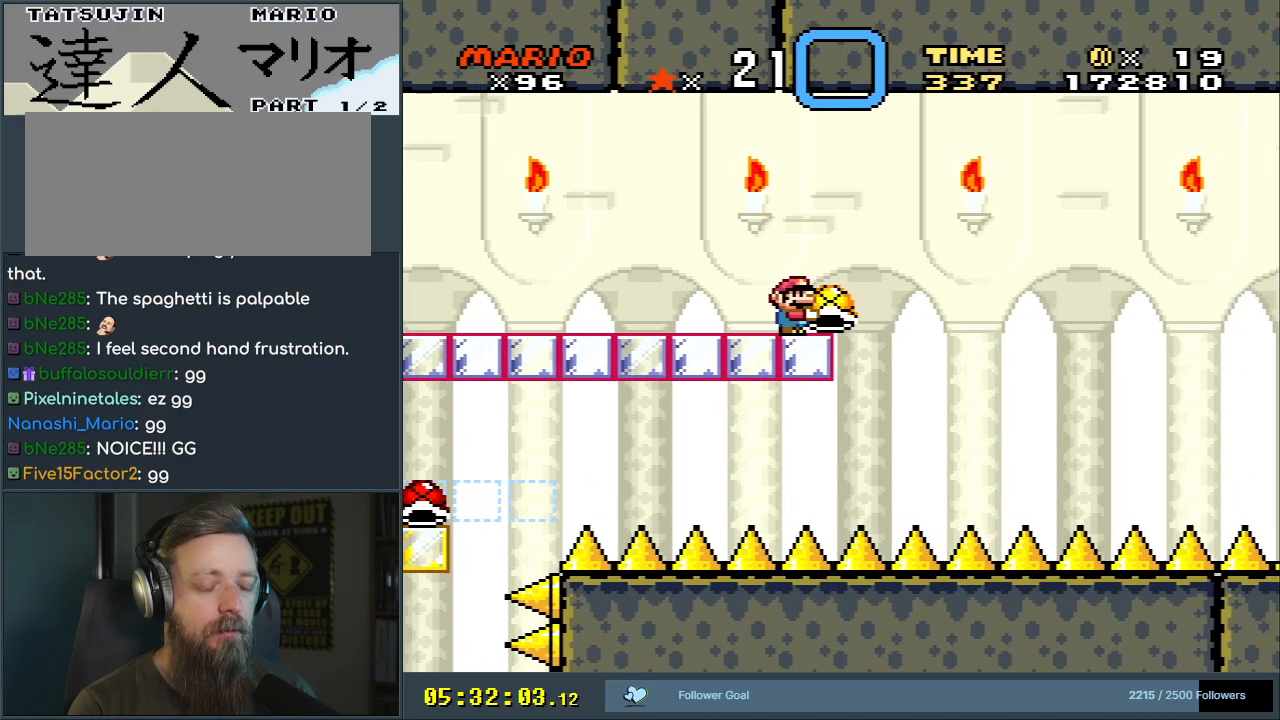
{"buttons": ["Y", "DPAD_LEFT"], "events": [[117, "DPAD_LEFT", "down"]]}
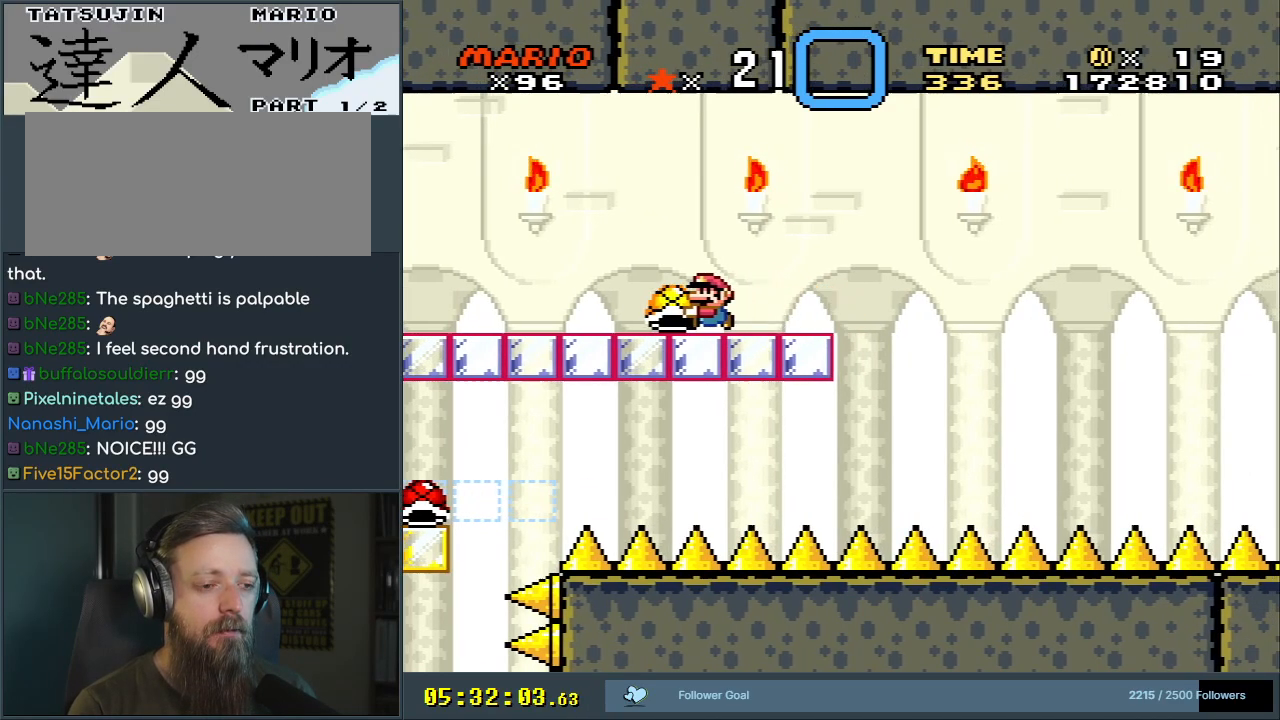
{"buttons": ["Y", "DPAD_RIGHT"], "events": [[267, "DPAD_LEFT", "up"], [483, "DPAD_RIGHT", "down"]]}
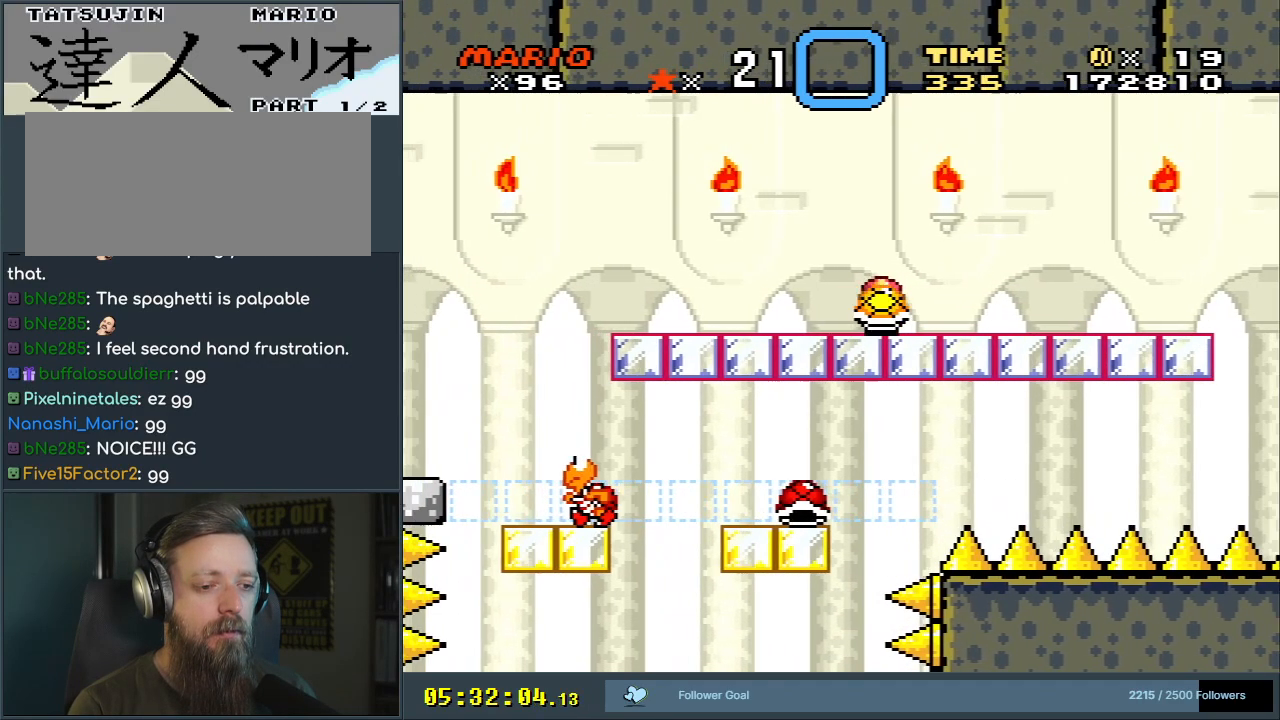
{"buttons": ["Y"], "events": [[117, "DPAD_RIGHT", "up"], [367, "DPAD_RIGHT", "down"], [467, "DPAD_RIGHT", "up"]]}
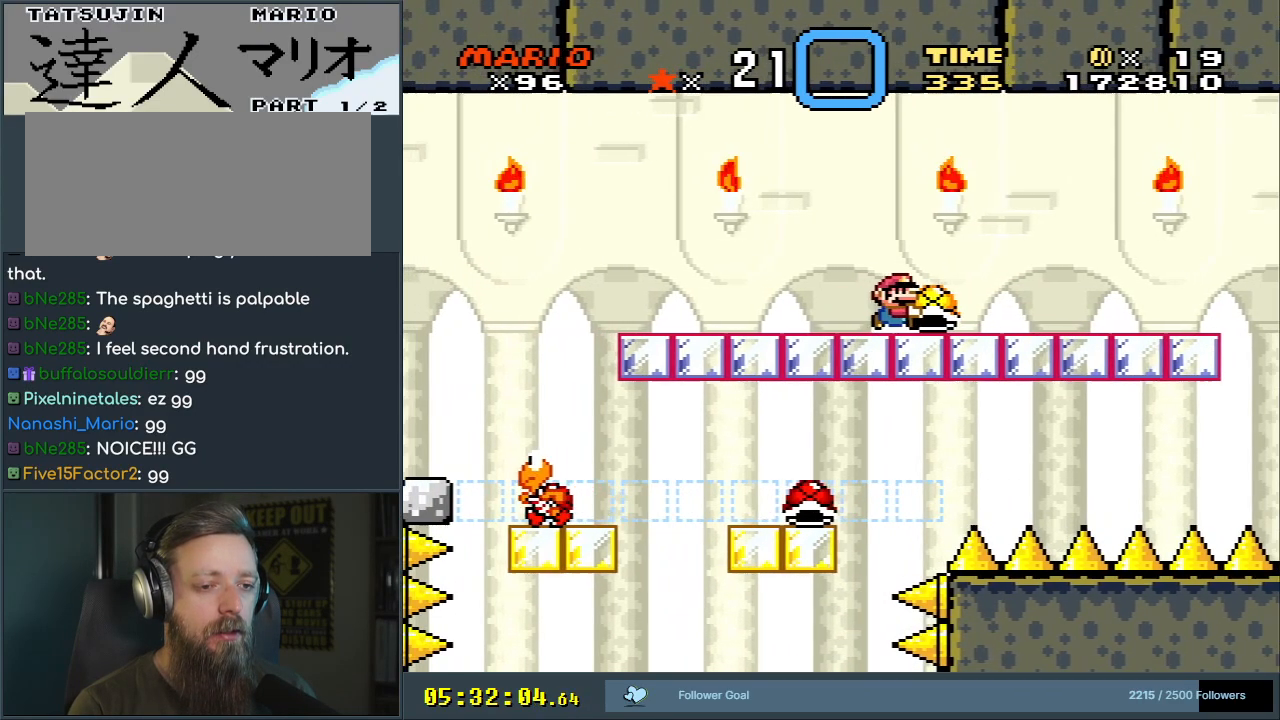
{"buttons": ["Y"], "events": [[200, "DPAD_RIGHT", "down"], [300, "DPAD_RIGHT", "up"]]}
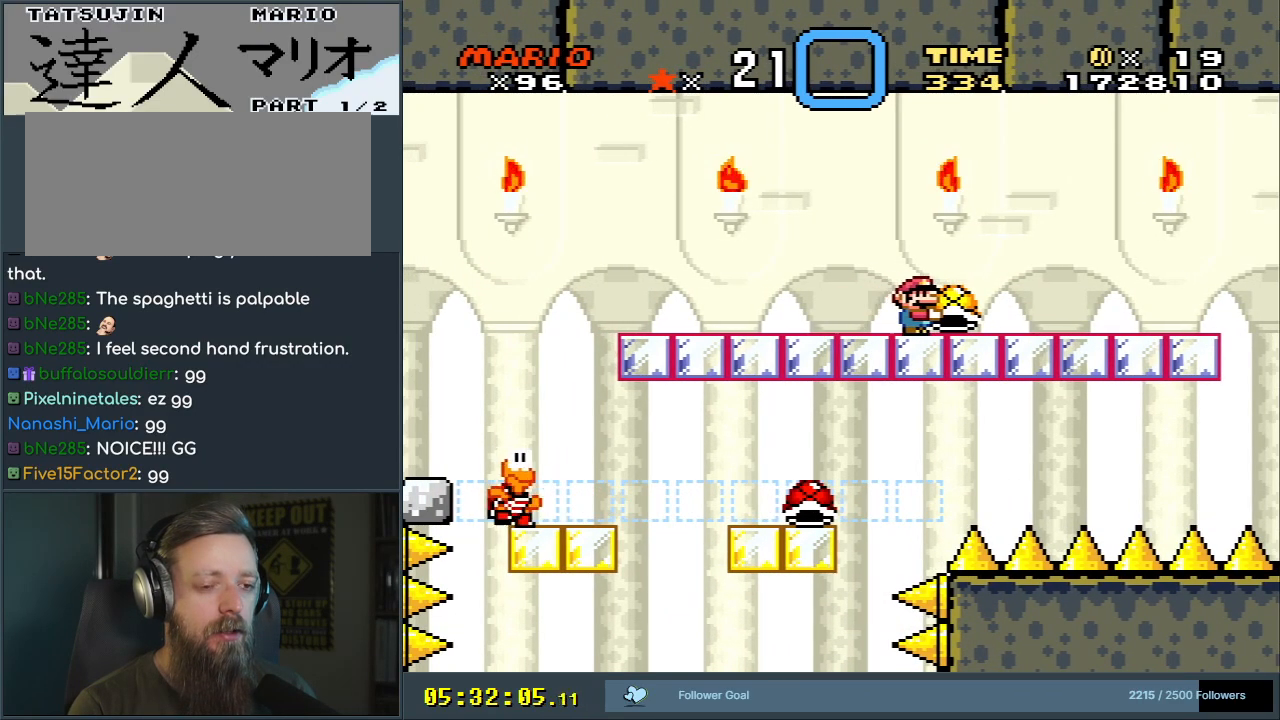
{"buttons": ["Y"], "events": [[250, "DPAD_RIGHT", "down"], [350, "DPAD_RIGHT", "up"]]}
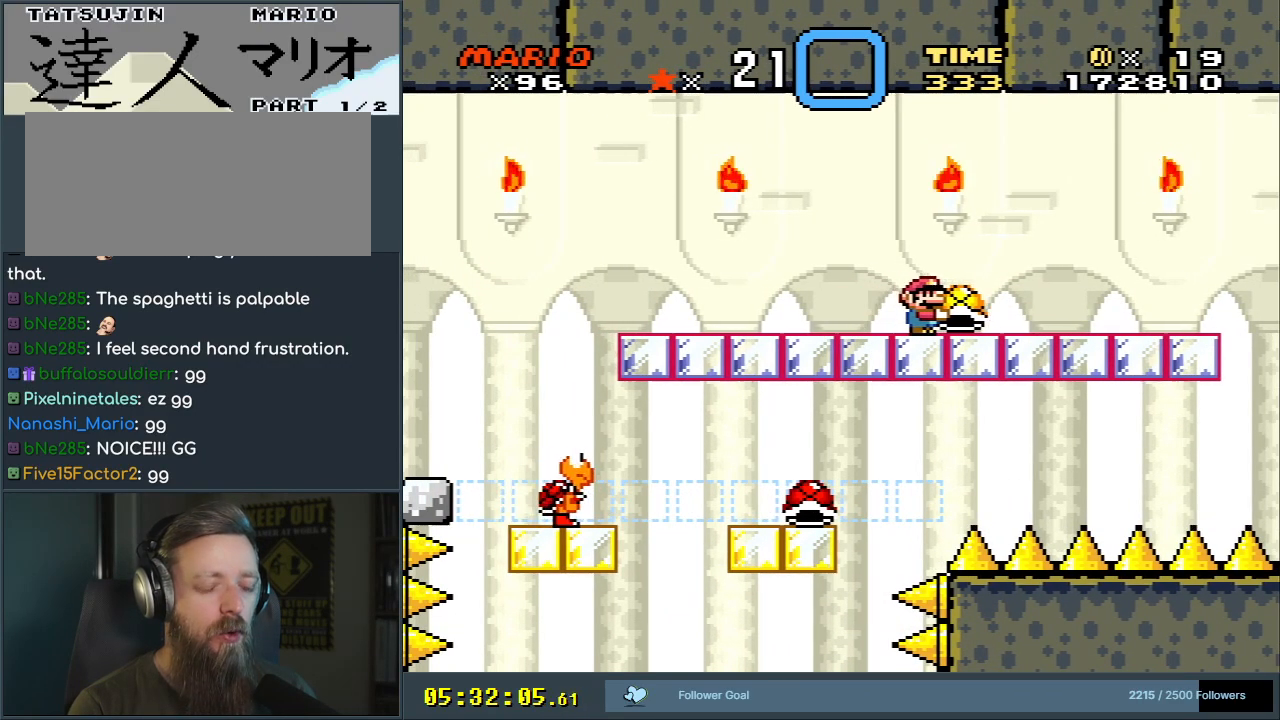
{"buttons": ["Y"], "events": [[183, "DPAD_DOWN", "down"], [483, "DPAD_DOWN", "up"]]}
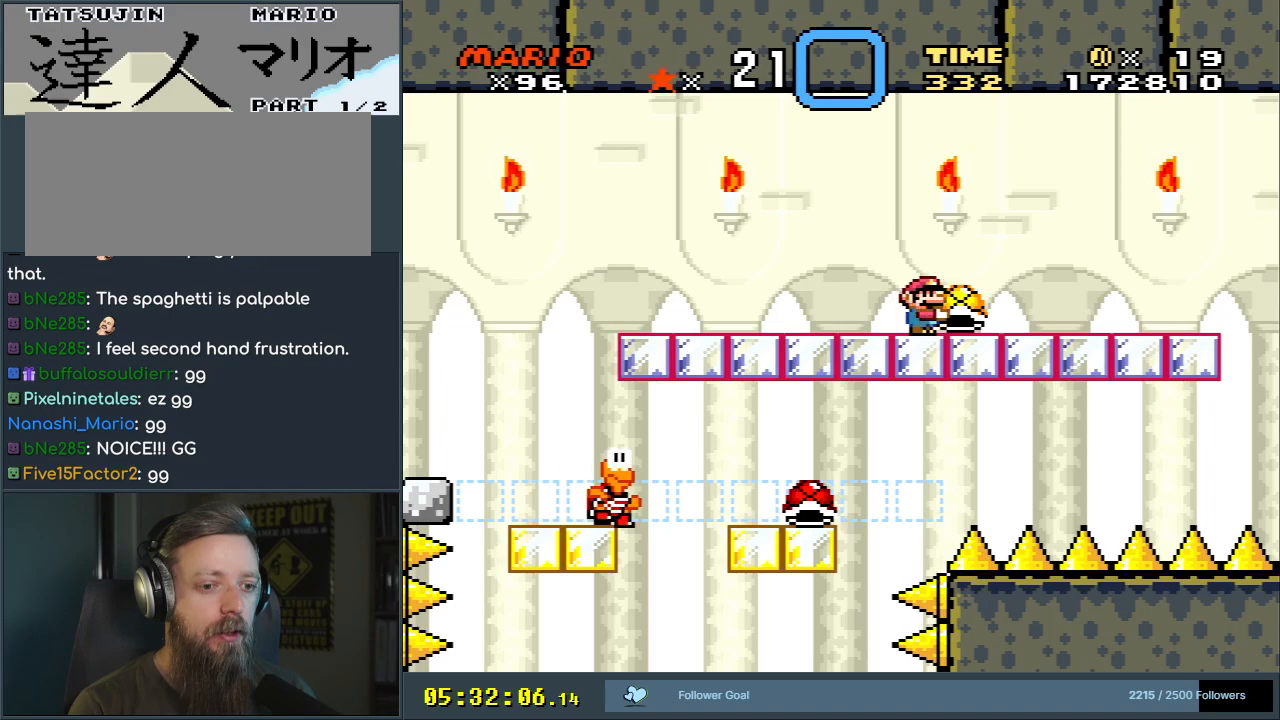
{"buttons": ["Y", "DPAD_LEFT"], "events": [[150, "DPAD_RIGHT", "down"], [233, "DPAD_RIGHT", "up"], [483, "DPAD_LEFT", "down"]]}
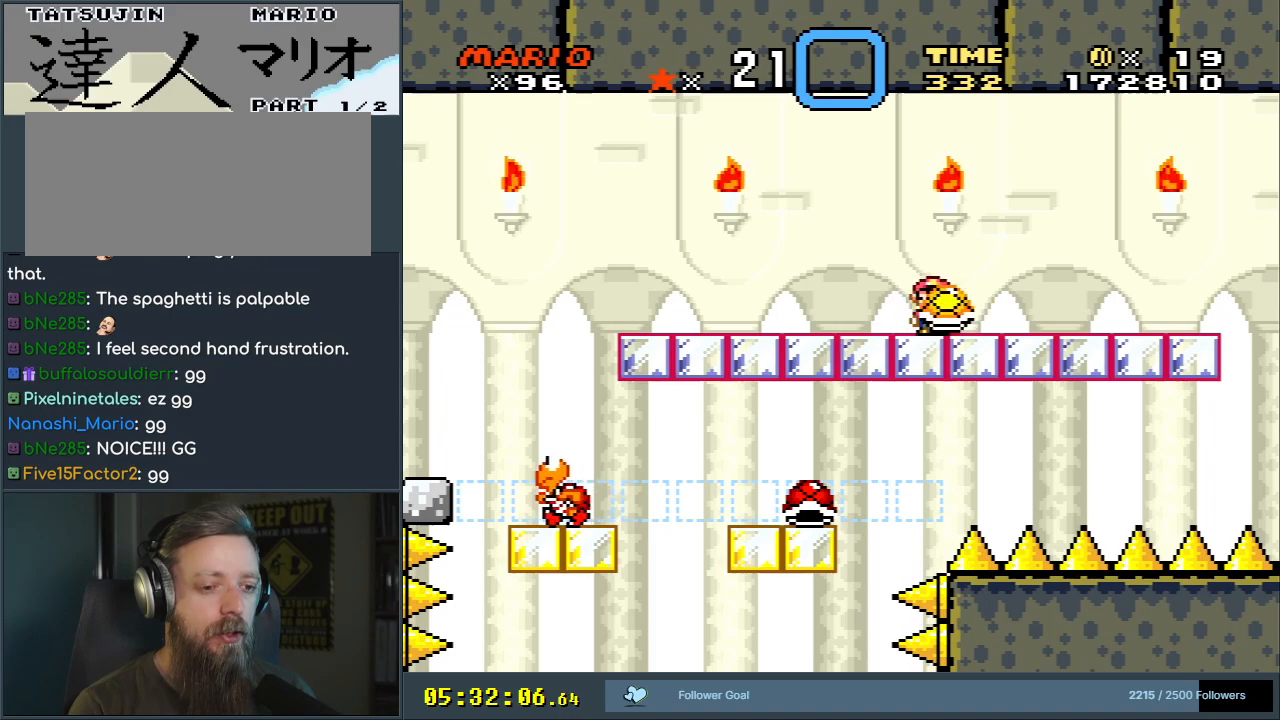
{"buttons": ["Y"], "events": [[267, "DPAD_LEFT", "up"], [350, "DPAD_RIGHT", "down"], [500, "DPAD_RIGHT", "up"]]}
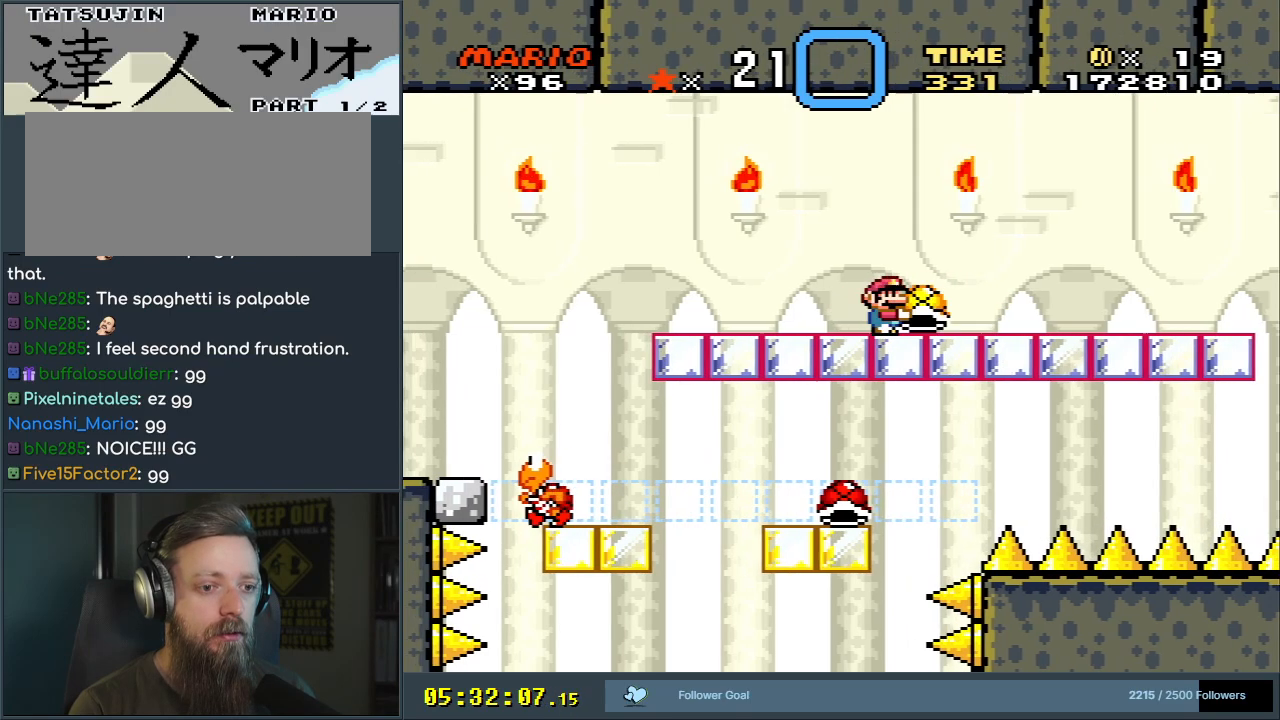
{"buttons": ["Y"], "events": []}
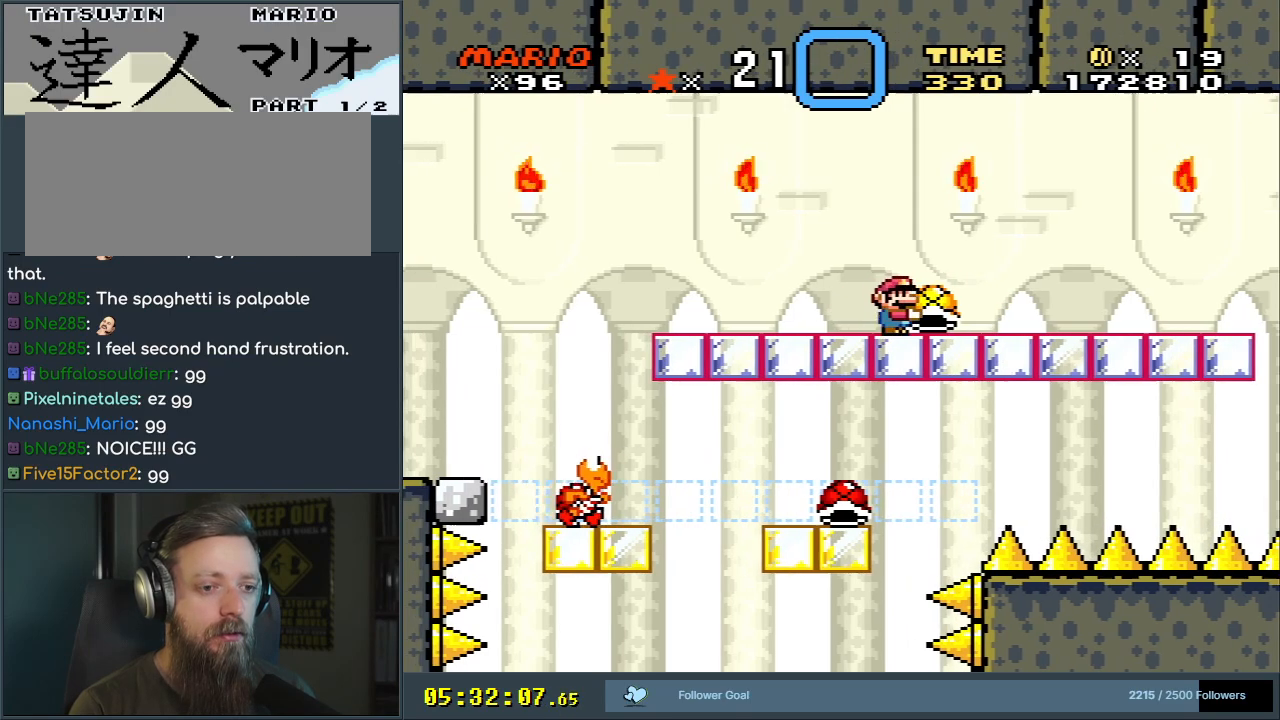
{"buttons": ["Y"], "events": [[17, "DPAD_RIGHT", "down"], [233, "DPAD_RIGHT", "up"]]}
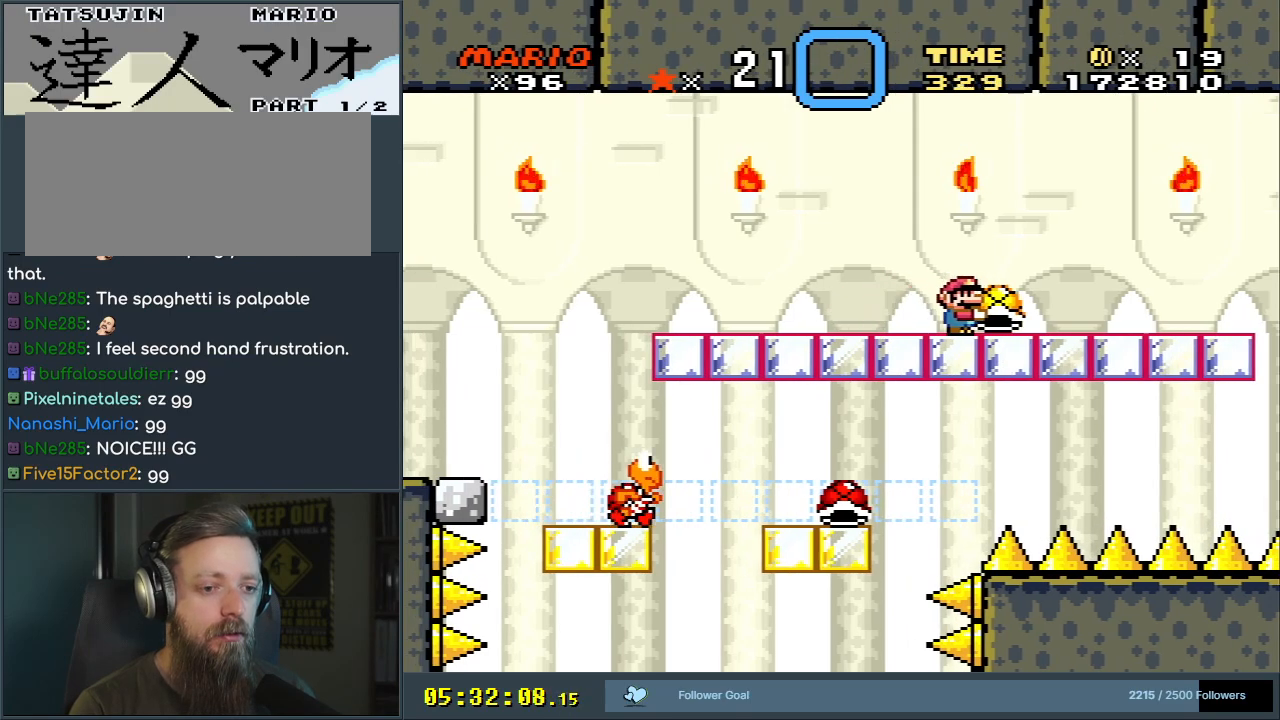
{"buttons": ["Y"], "events": [[167, "DPAD_RIGHT", "down"], [250, "DPAD_RIGHT", "up"]]}
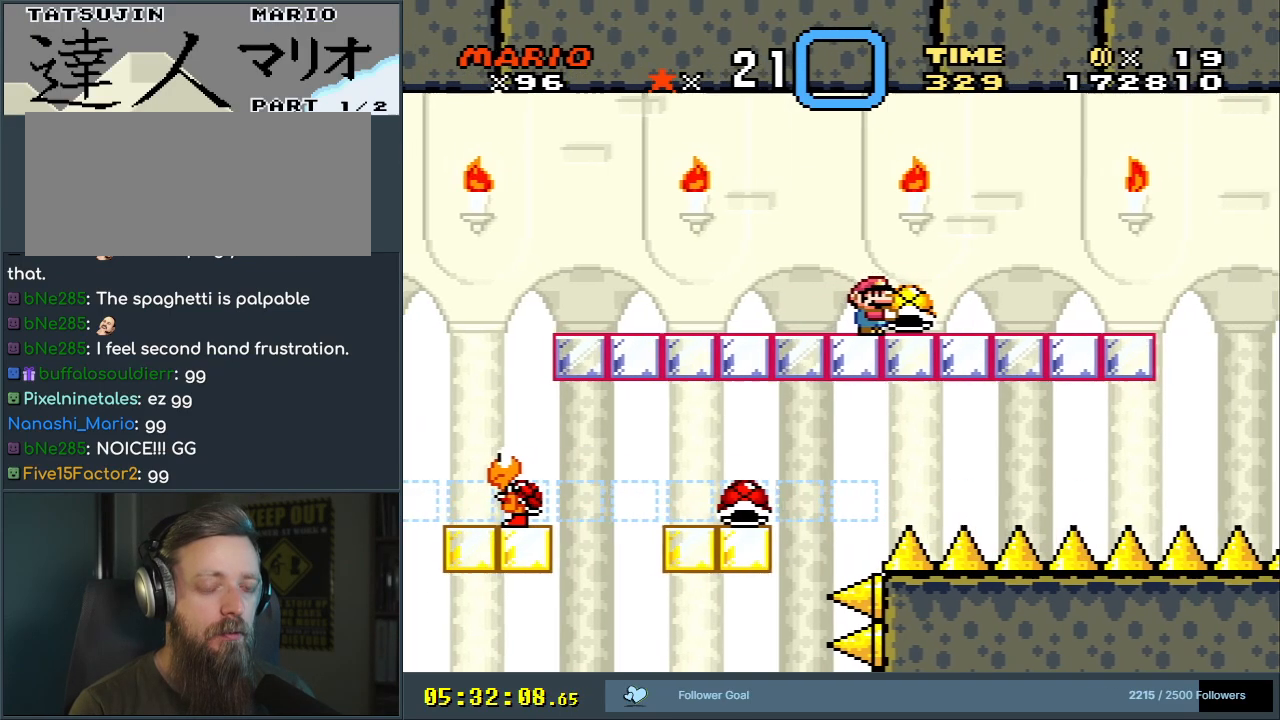
{"buttons": ["Y"], "events": [[217, "DPAD_RIGHT", "down"], [383, "DPAD_RIGHT", "up"]]}
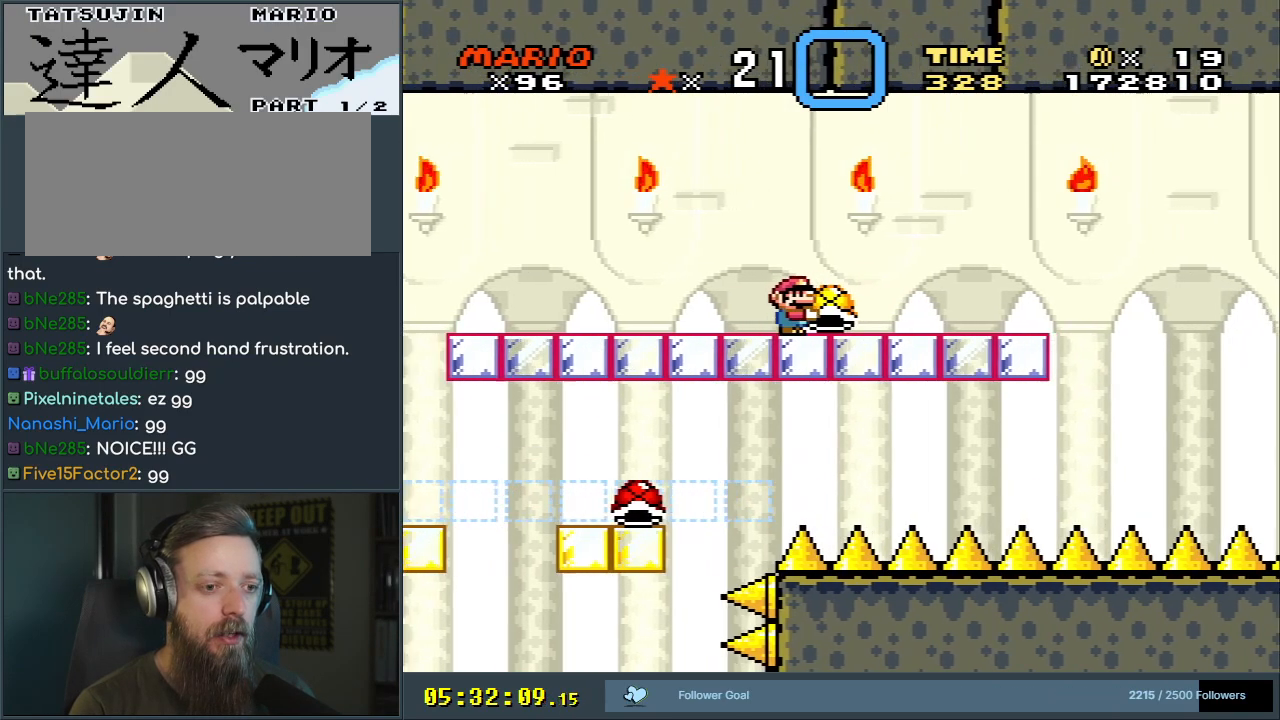
{"buttons": ["Y", "DPAD_DOWN"], "events": [[233, "DPAD_DOWN", "down"]]}
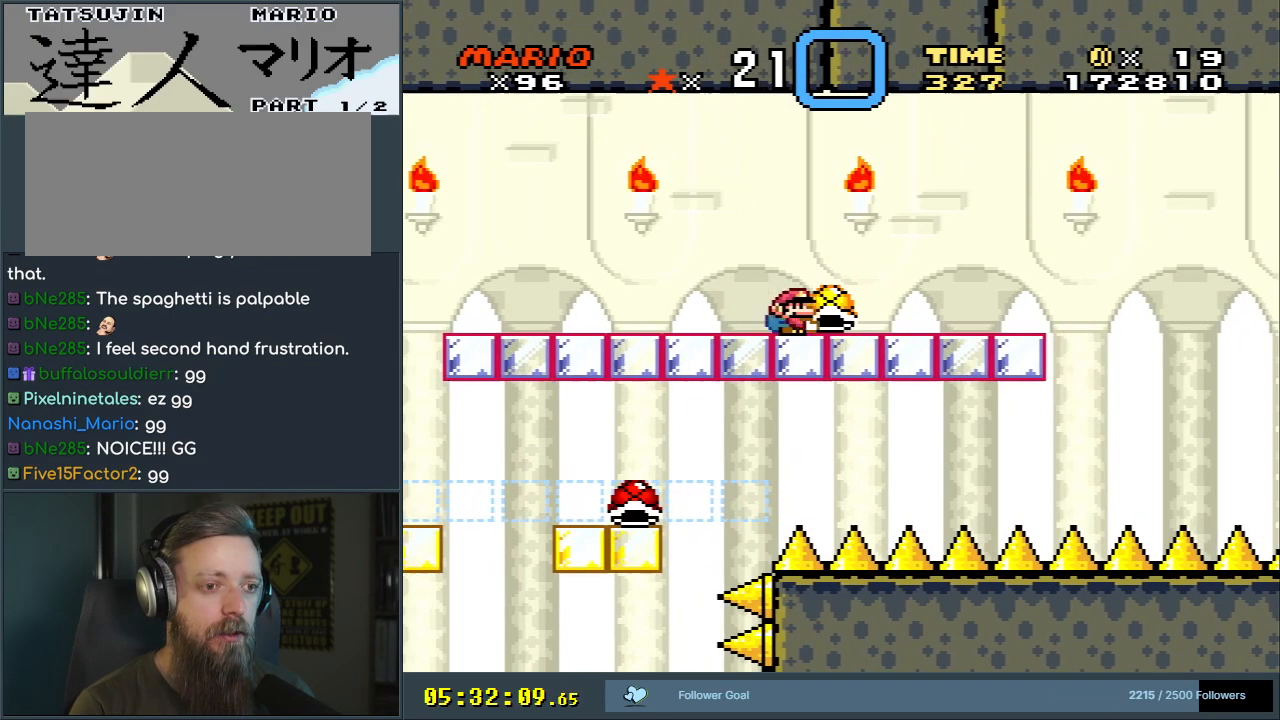
{"buttons": ["Y", "DPAD_LEFT"], "events": [[383, "DPAD_DOWN", "up"], [417, "DPAD_LEFT", "down"]]}
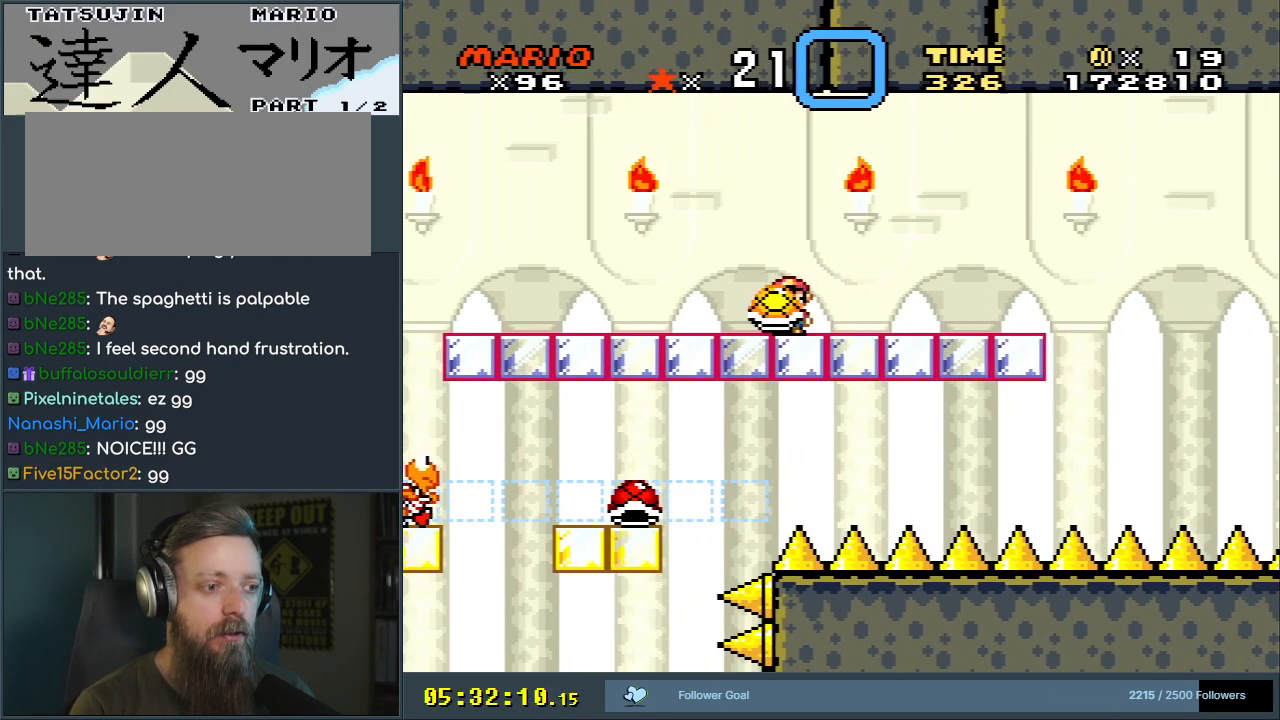
{"buttons": ["Y"], "events": [[150, "DPAD_LEFT", "up"], [217, "DPAD_RIGHT", "down"], [333, "DPAD_RIGHT", "up"]]}
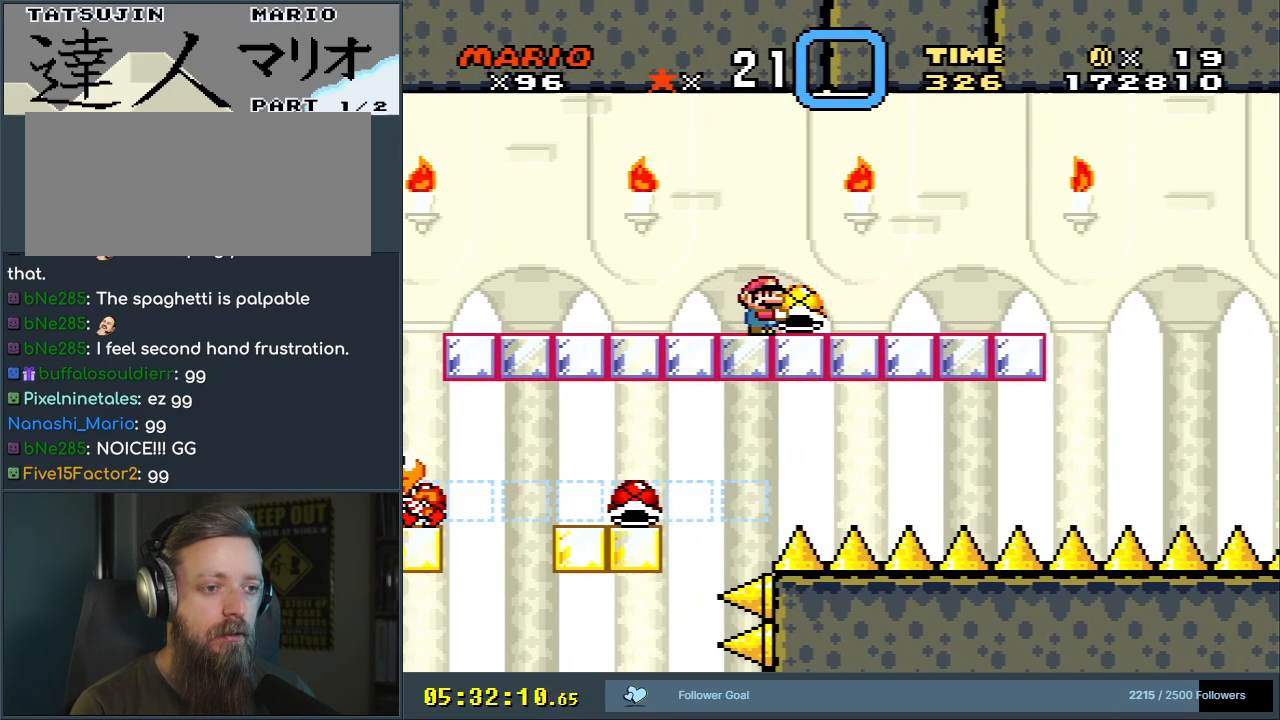
{"buttons": ["Y", "DPAD_LEFT"], "events": [[50, "DPAD_LEFT", "down"]]}
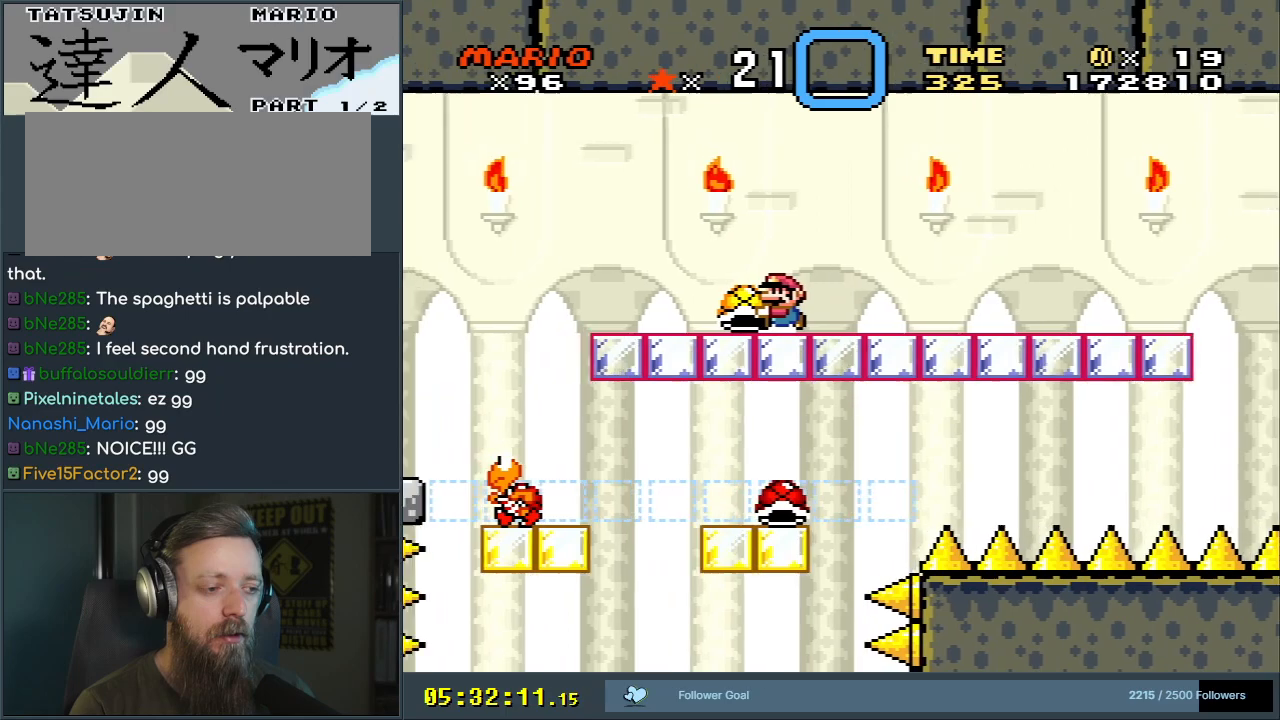
{"buttons": ["Y", "DPAD_LEFT"], "events": [[117, "DPAD_LEFT", "up"], [200, "DPAD_RIGHT", "down"], [350, "DPAD_RIGHT", "up"], [417, "DPAD_LEFT", "down"]]}
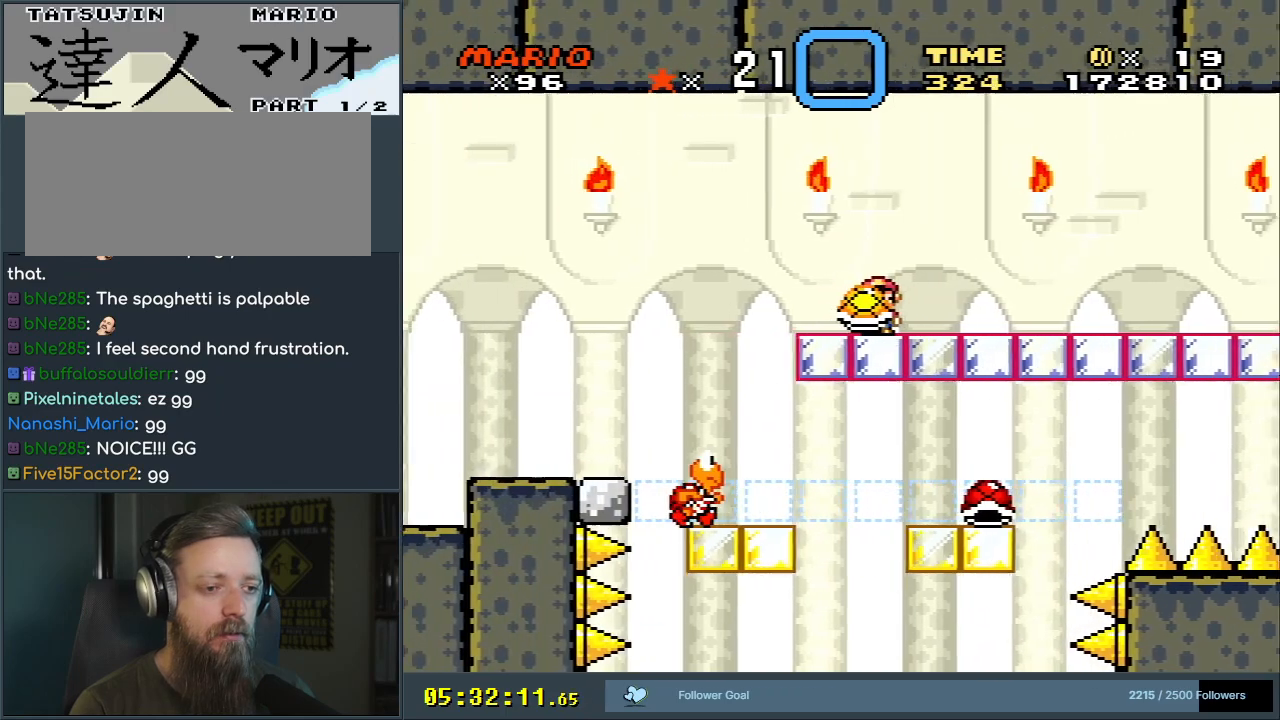
{"buttons": ["Y", "DPAD_LEFT"], "events": [[133, "B", "down"], [200, "B", "up"]]}
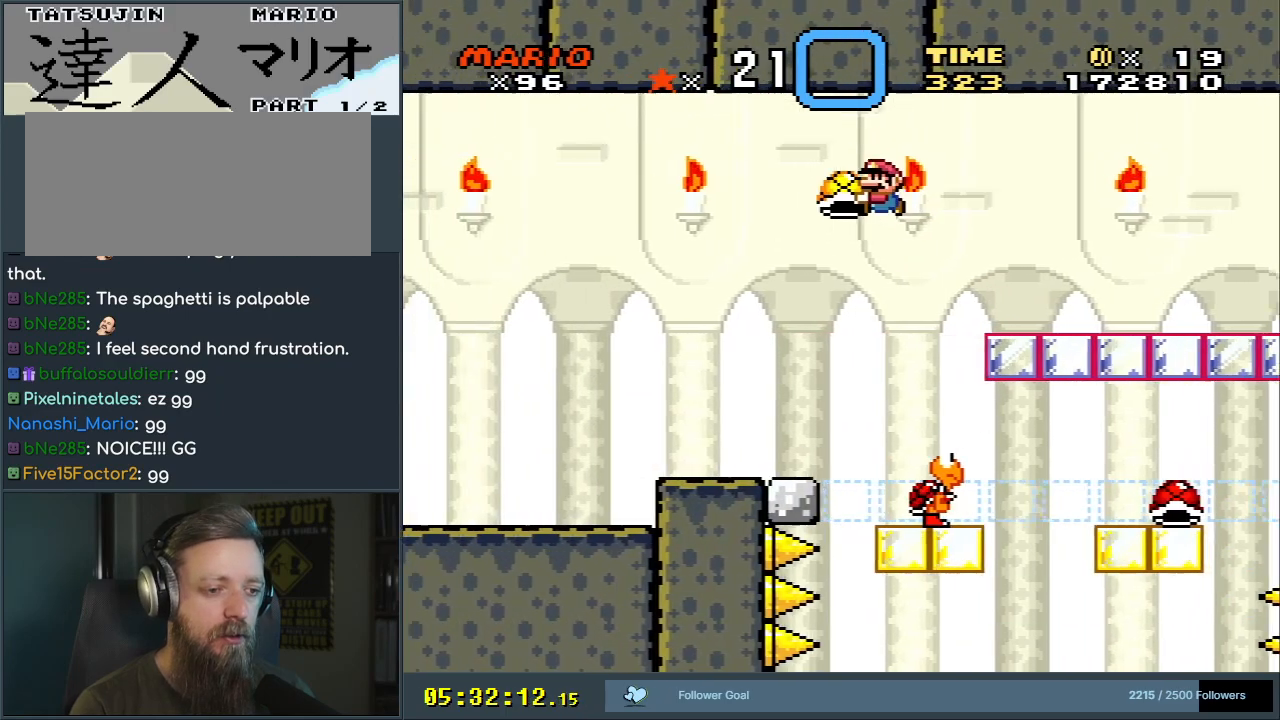
{"buttons": ["Y"], "events": [[67, "B", "down"], [100, "DPAD_LEFT", "up"], [233, "B", "up"], [233, "DPAD_RIGHT", "down"], [400, "DPAD_RIGHT", "up"]]}
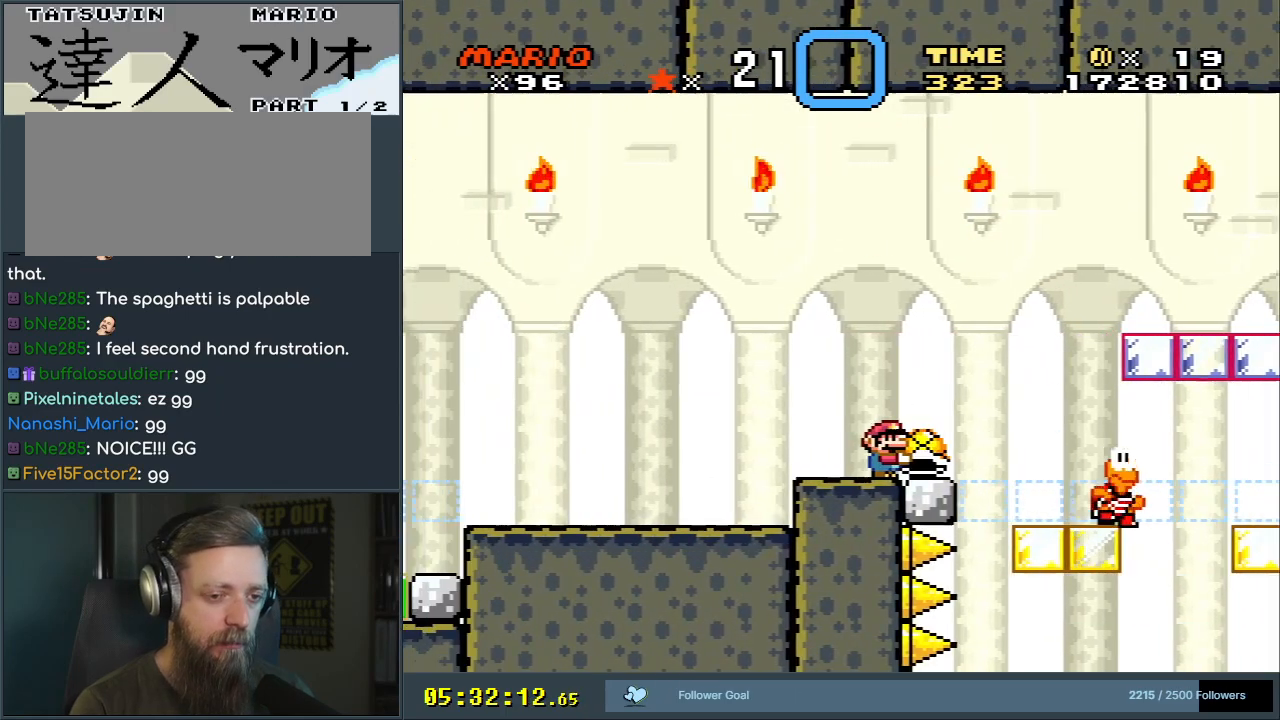
{"buttons": ["Y"], "events": [[67, "DPAD_RIGHT", "down"], [133, "DPAD_RIGHT", "up"]]}
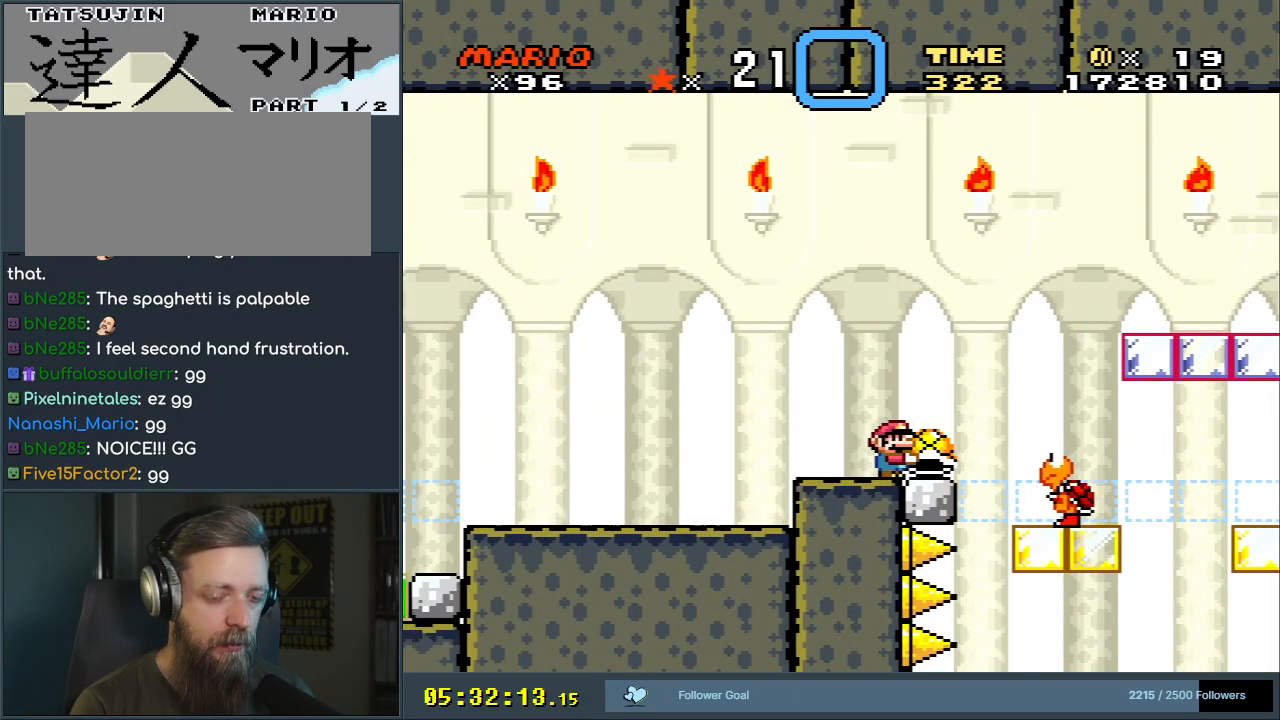
{"buttons": ["Y", "DPAD_RIGHT"], "events": [[483, "DPAD_RIGHT", "down"]]}
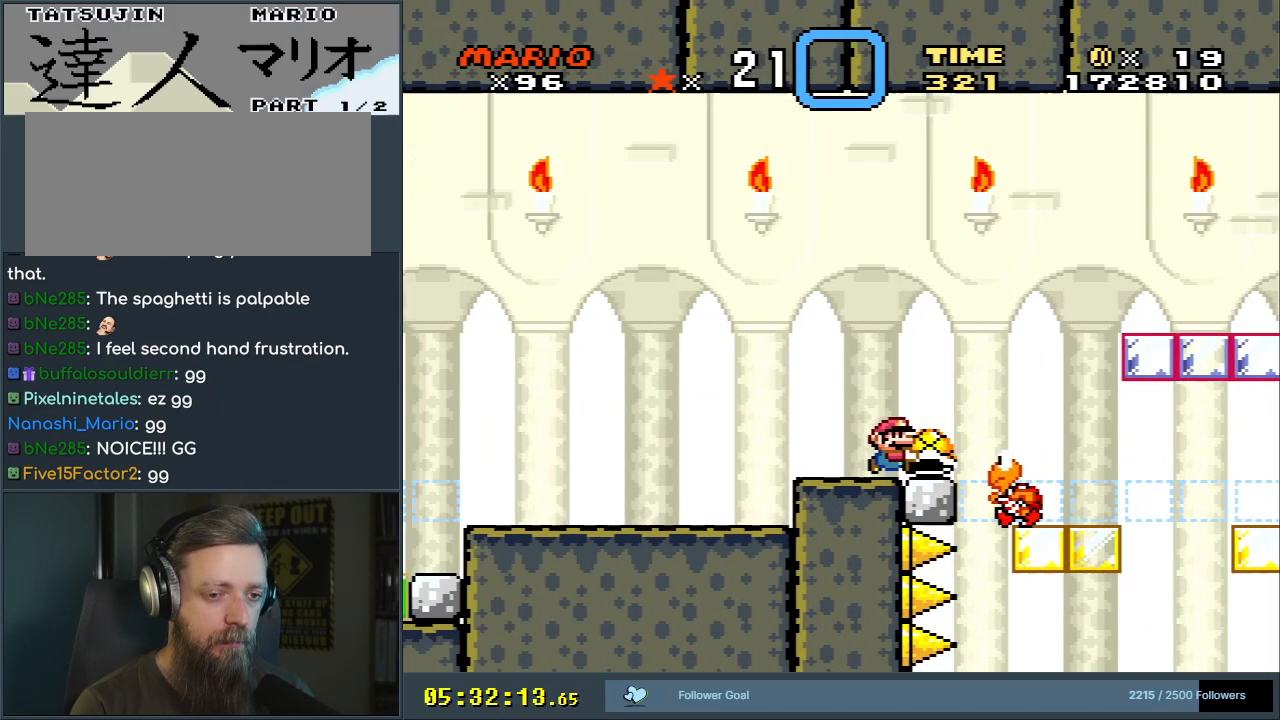
{"buttons": ["B", "DPAD_UP"], "events": [[17, "B", "down"], [67, "B", "up"], [83, "DPAD_UP", "down"], [283, "B", "down"], [467, "DPAD_RIGHT", "up"], [500, "Y", "up"]]}
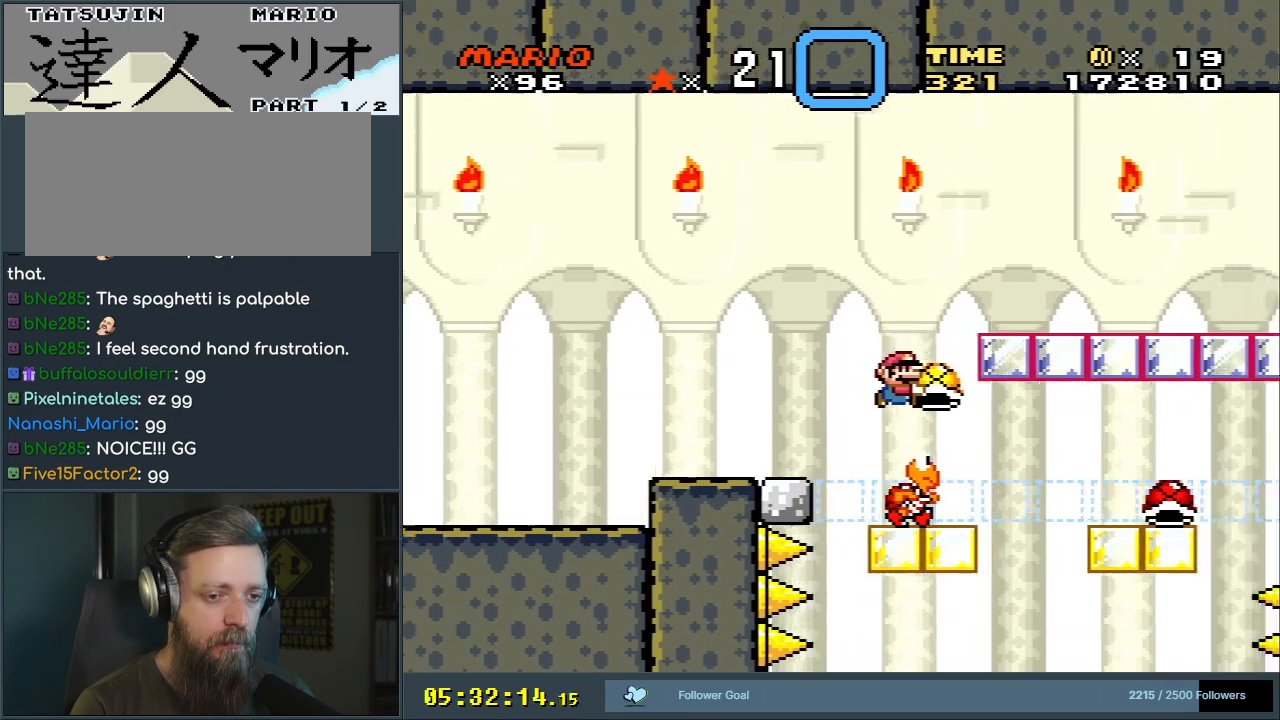
{"buttons": ["B", "Y", "DPAD_RIGHT"], "events": [[33, "DPAD_LEFT", "down"], [133, "Y", "down"], [167, "DPAD_LEFT", "up"], [183, "DPAD_RIGHT", "down"], [333, "DPAD_RIGHT", "up"], [367, "DPAD_UP", "up"], [383, "DPAD_LEFT", "down"], [483, "DPAD_LEFT", "up"], [500, "DPAD_RIGHT", "down"]]}
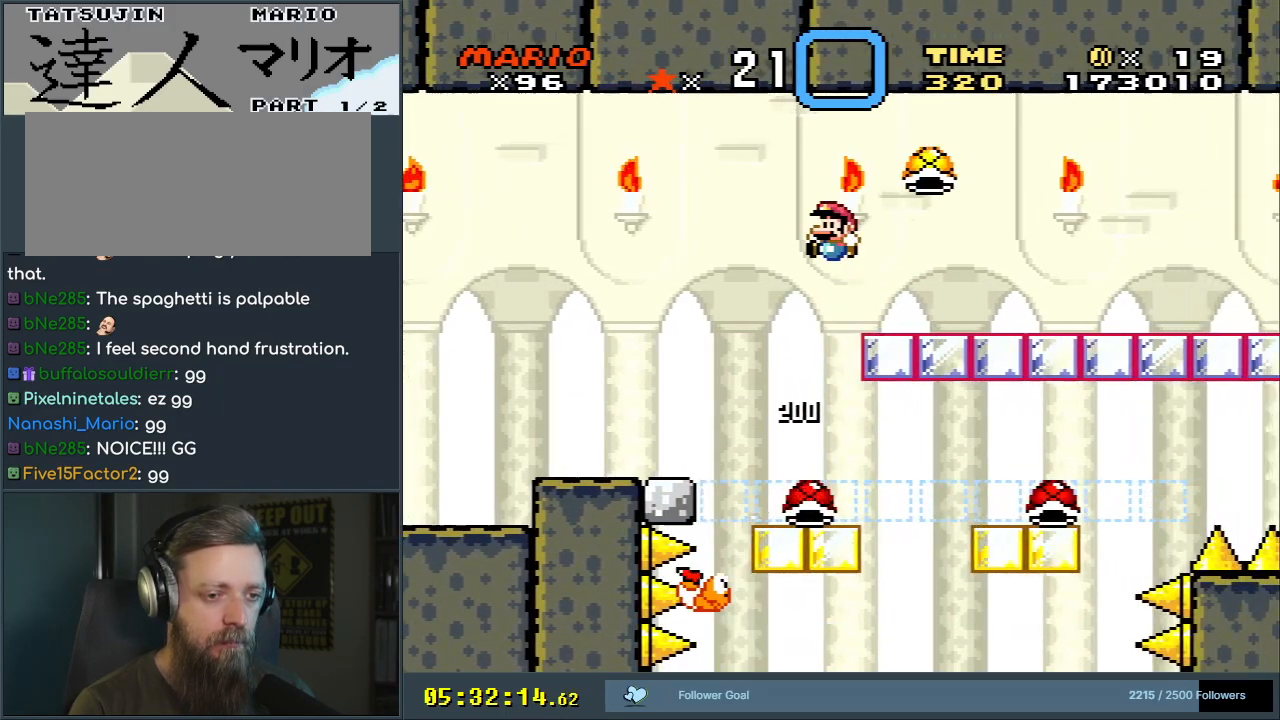
{"buttons": ["B", "Y"], "events": [[500, "DPAD_RIGHT", "up"]]}